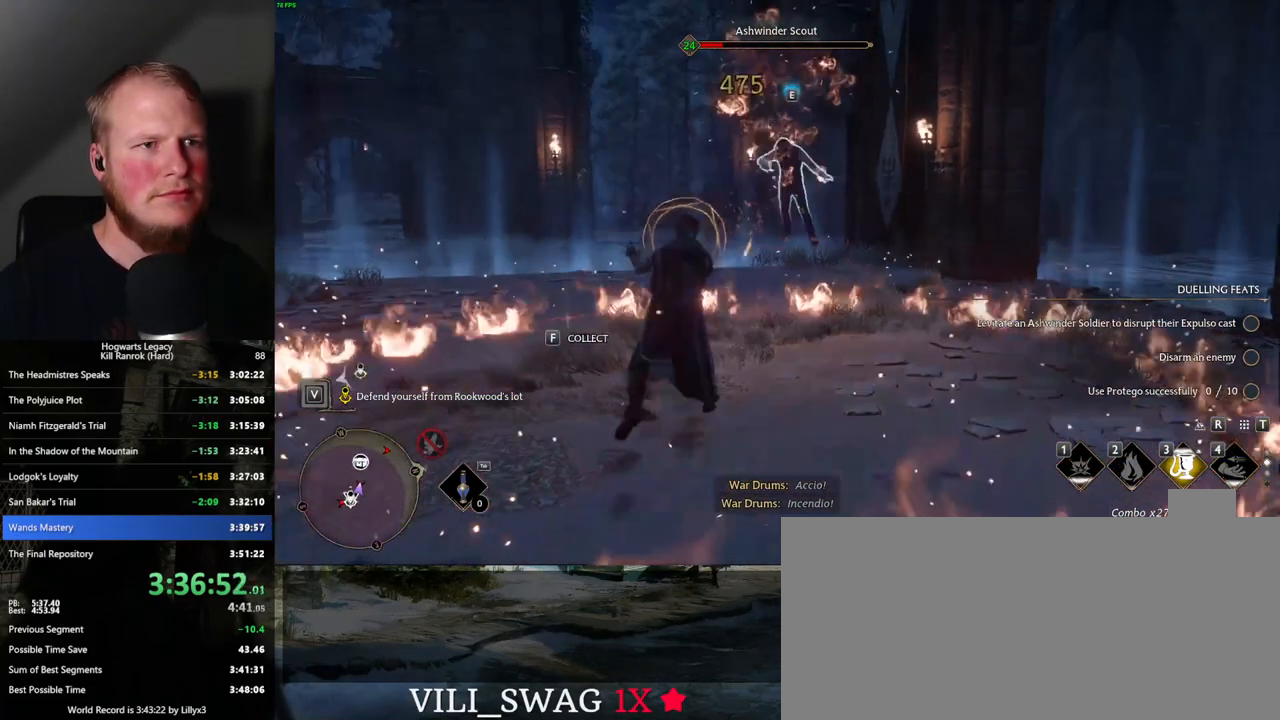
Gameplay with keyboard and mouse; each line is a JSON object with the keys and mouse buttons held at the frame after it. "events" lists presses ("down") and releases ("up") of ".", "/", "0", "1", "2", "3", "4", "5", "6", "7", "8", "9", "a", "alt_l", "alt_r", "b", "backslash", "backspace", "c", "caps_lock", "comma", "ctrl_l", "ctrl_r", "d", "e", "equals", "escape", "f", "f1", "f10", "f11", "f12", "f2", "f3", "f4", "f5", "f6", "f7", "f8", "f9", "g", "h", "i", "j", "k", "l", "lbracket", "m", "minus", "n", "o", "p", "q", "quote", "r", "rbracket", "return", "s", "semicolon", "shift_l", "shift_r", "space", "super", "t", "tab", "tilde", "u", "v", "w", "x", "y", "z", "mouse_left", "mouse_wheel", "mouse_right", "mouse_mb4" and "mouse_mb5" between this image and that frame as [ms after this image, input, new state], when the widget could be followed in between. "mouse_left", "mouse_wheel", "mouse_right", "mouse_mb4", "mouse_mb5" = the "left", "wheel", "right", "mb4", "mb5" buttons of the "mouse" list. No other keys are recorded. "wheel" means that the mouse wheel is clicked or scrolled. Mouse movement is not recorded.
{"keys": ["a", "s"], "mouse": [], "events": [[84, "space", "up"], [117, "w", "up"], [417, "mouse_left", "down"], [417, "s", "down"], [500, "mouse_left", "up"]]}
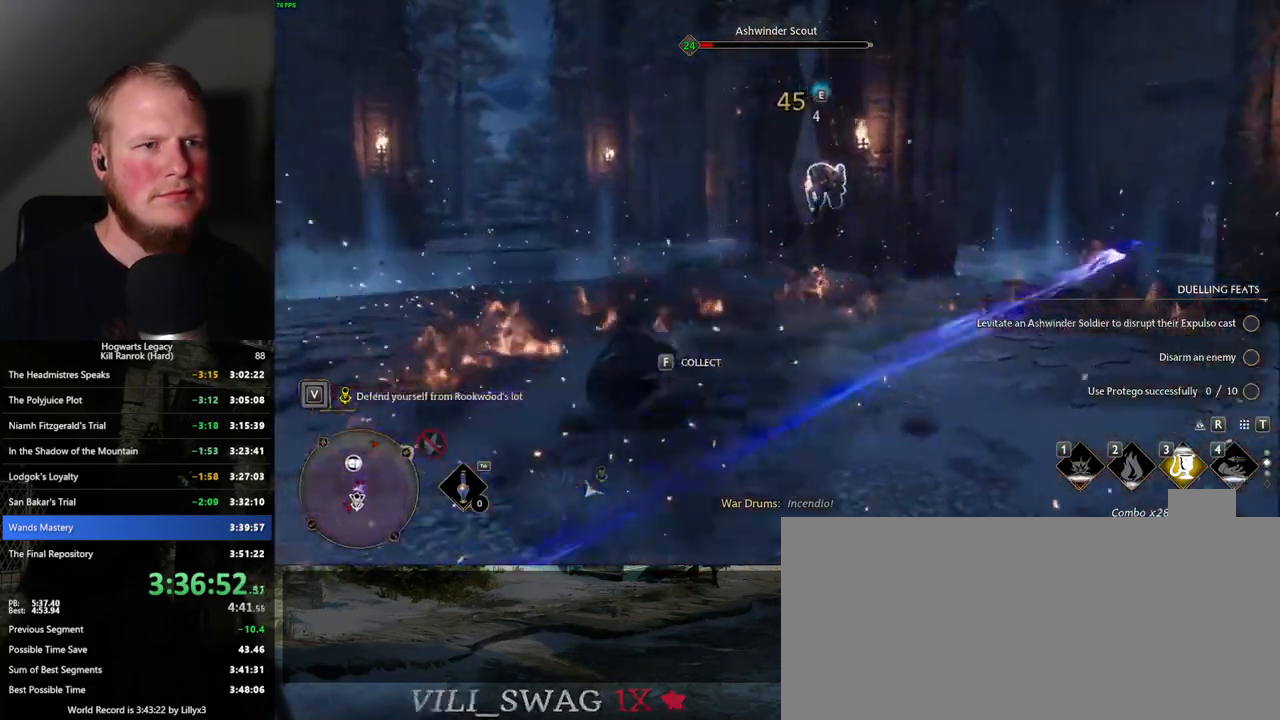
{"keys": ["s"], "mouse": ["left"], "events": [[17, "a", "up"], [117, "mouse_left", "down"], [200, "mouse_left", "up"], [317, "mouse_left", "down"], [400, "mouse_left", "up"], [500, "mouse_left", "down"]]}
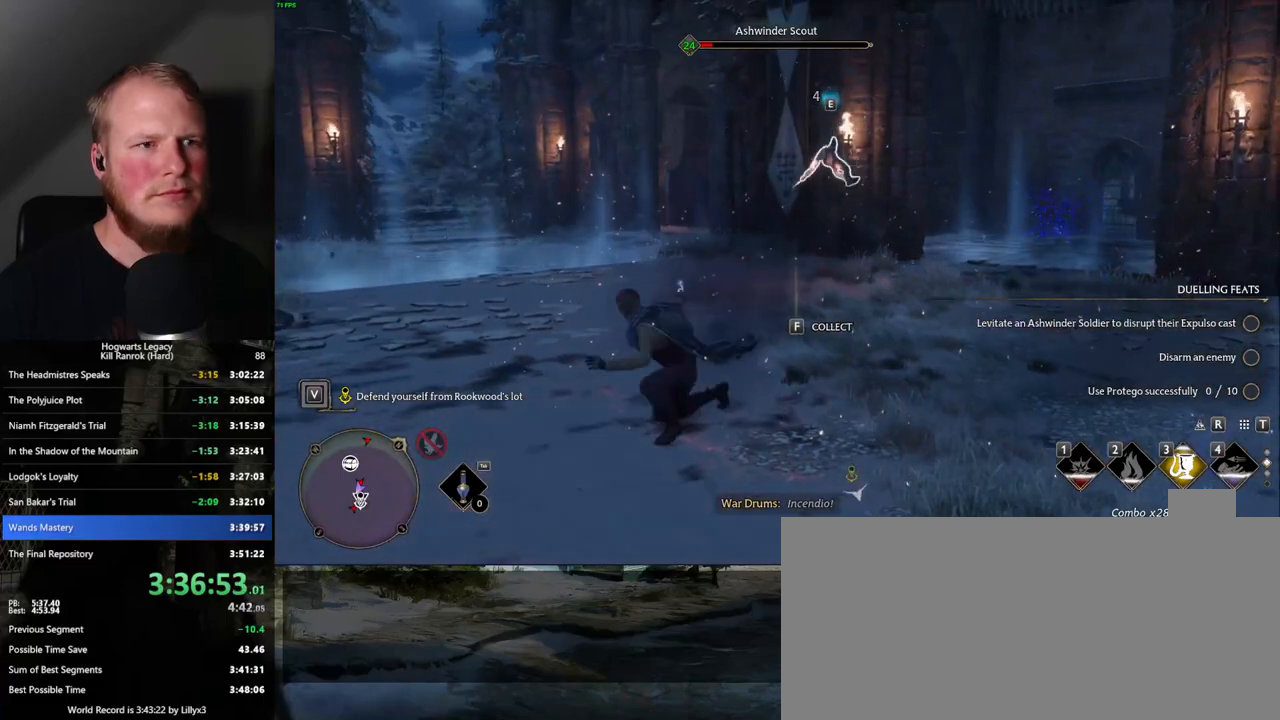
{"keys": ["a", "s"], "mouse": [], "events": [[84, "mouse_left", "up"], [167, "mouse_left", "down"], [267, "mouse_left", "up"], [350, "mouse_left", "down"], [434, "mouse_left", "up"], [484, "a", "down"]]}
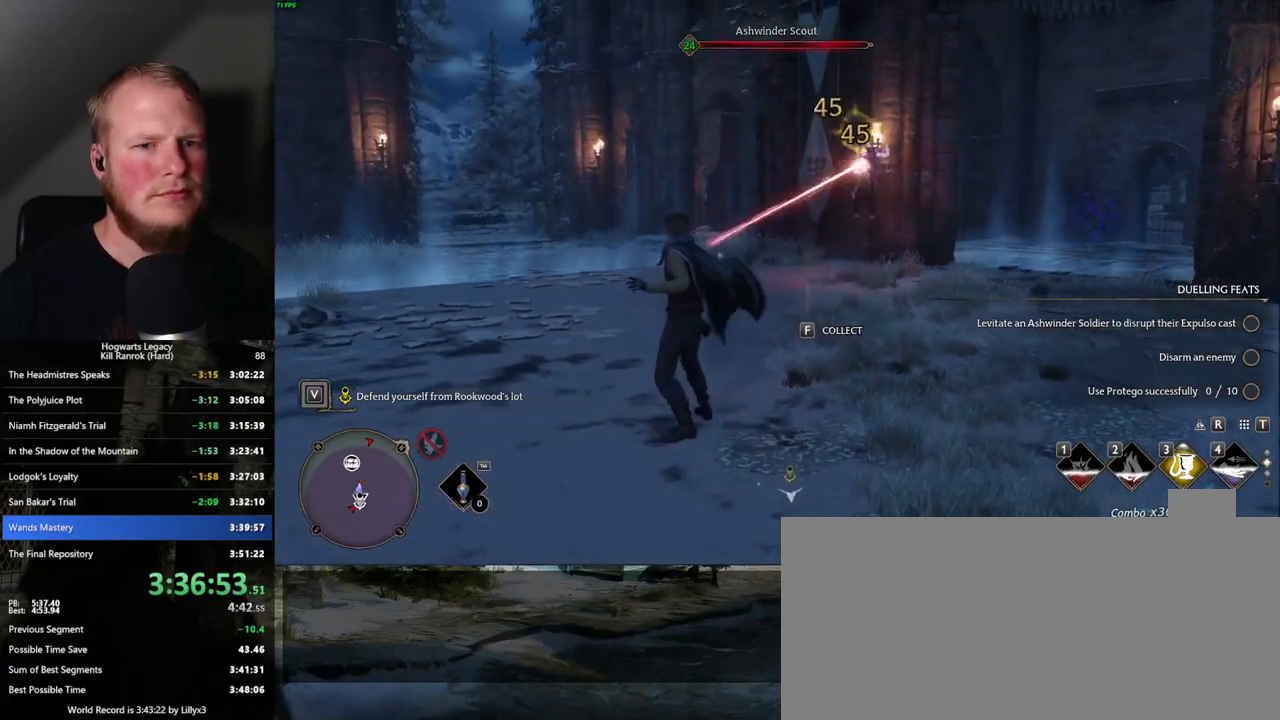
{"keys": ["w"], "mouse": [], "events": [[84, "s", "up"], [317, "w", "down"], [467, "a", "up"]]}
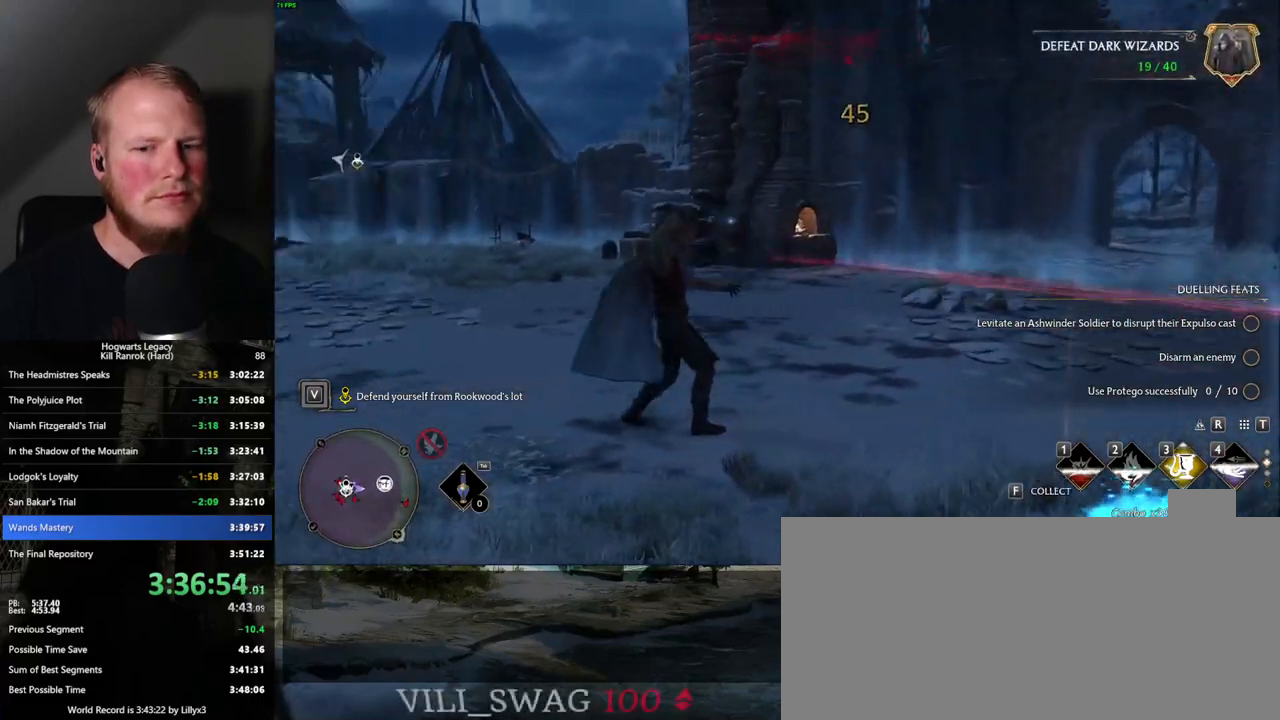
{"keys": ["space", "w"], "mouse": [], "events": [[450, "space", "down"]]}
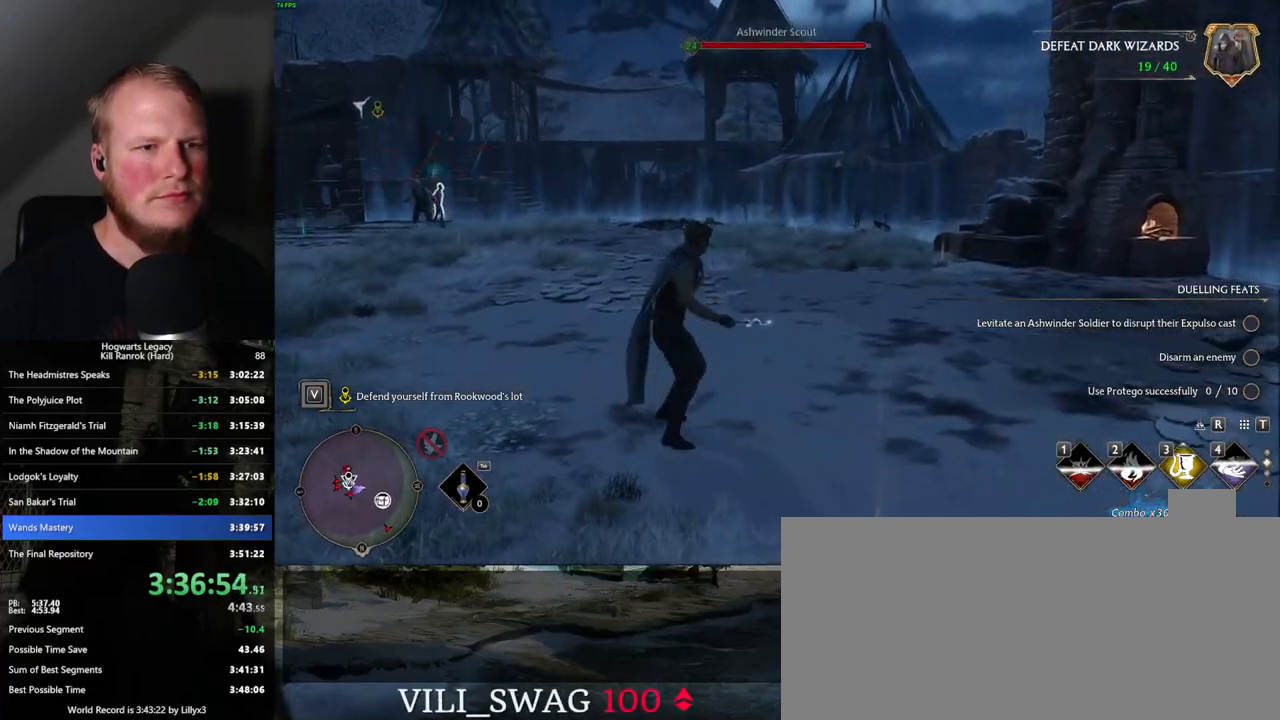
{"keys": ["w"], "mouse": [], "events": [[50, "shift_l", "down"], [284, "shift_l", "up"], [434, "space", "up"]]}
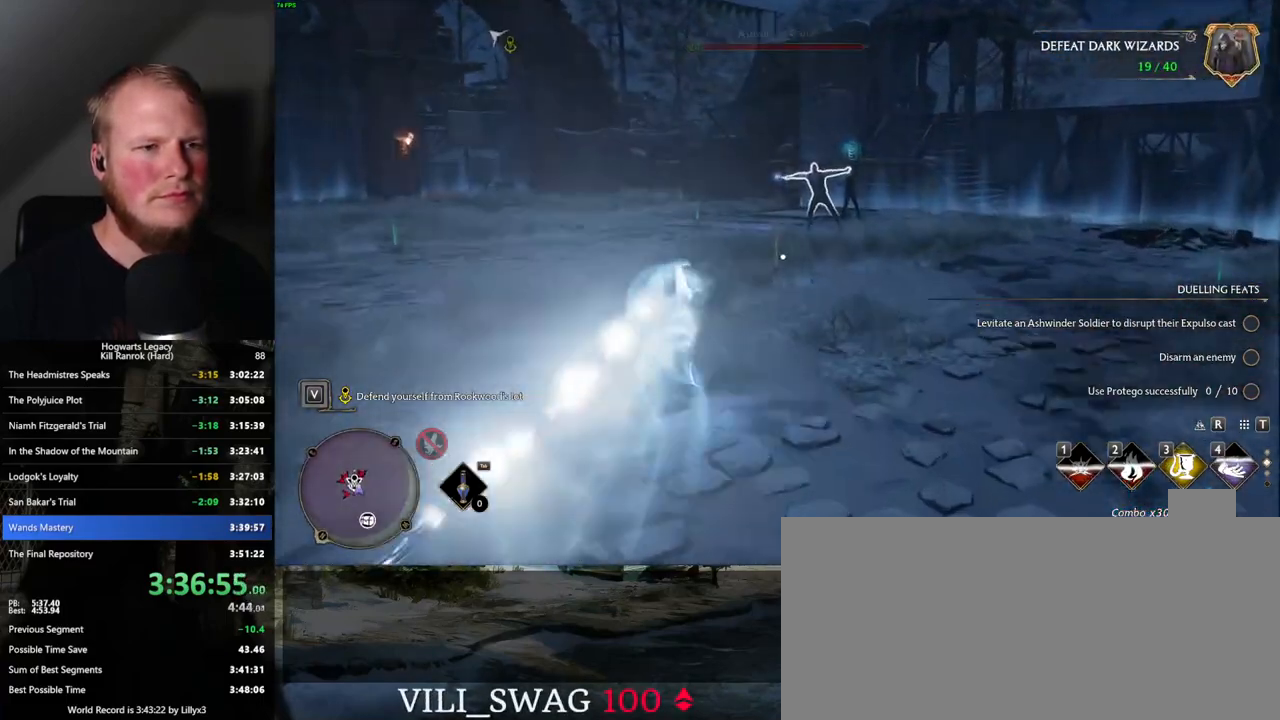
{"keys": ["a"], "mouse": [], "events": [[367, "a", "down"], [450, "w", "up"]]}
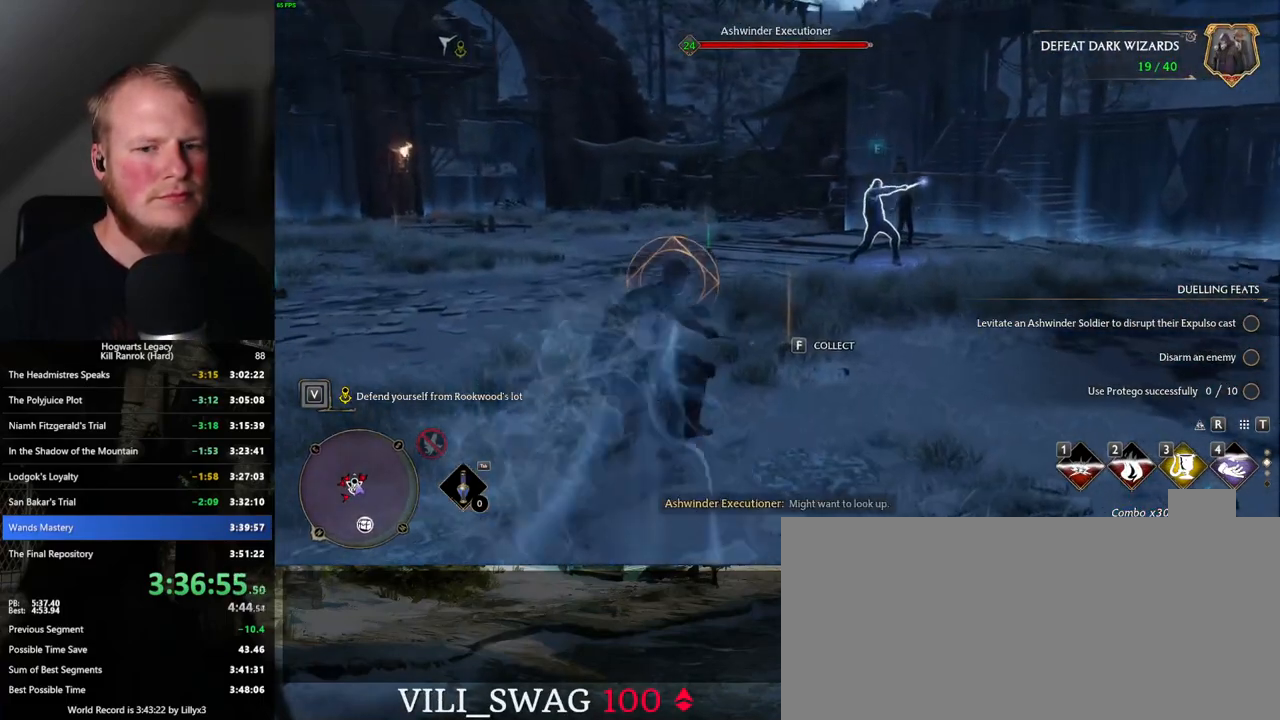
{"keys": ["a", "w"], "mouse": [], "events": [[134, "w", "down"]]}
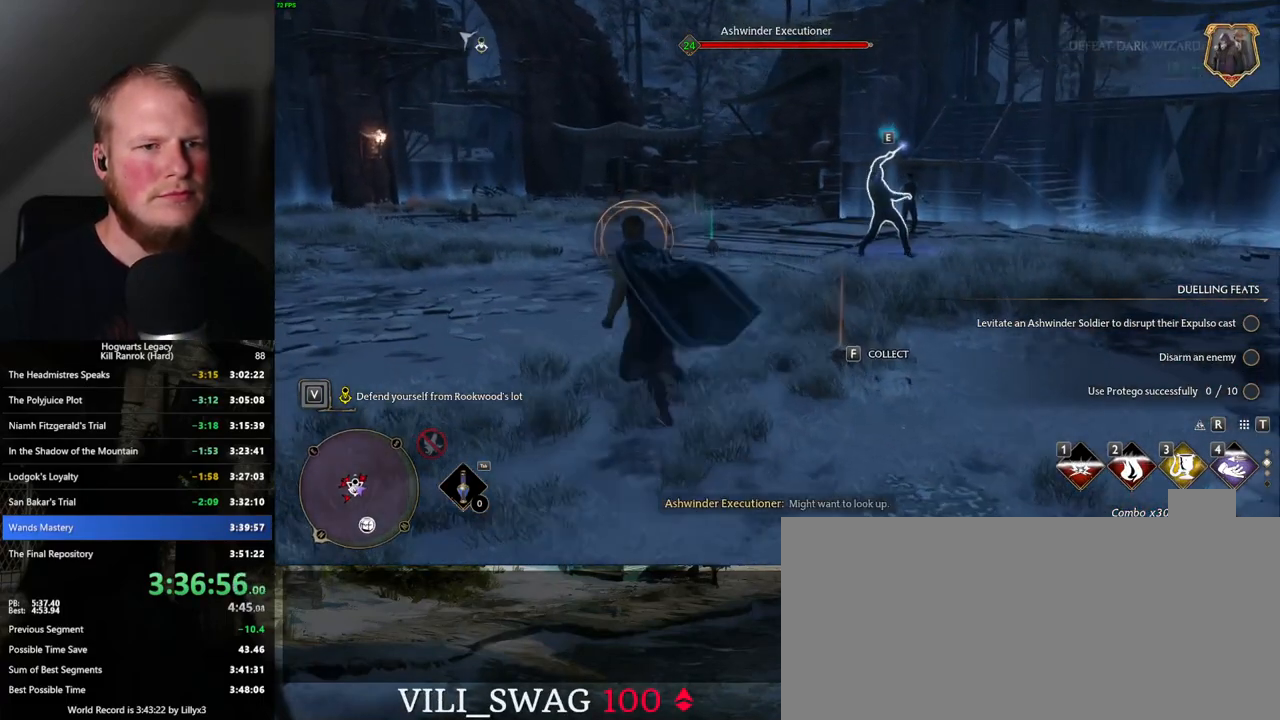
{"keys": ["w"], "mouse": [], "events": [[34, "space", "down"], [67, "w", "up"], [150, "w", "down"], [167, "space", "up"], [267, "a", "up"]]}
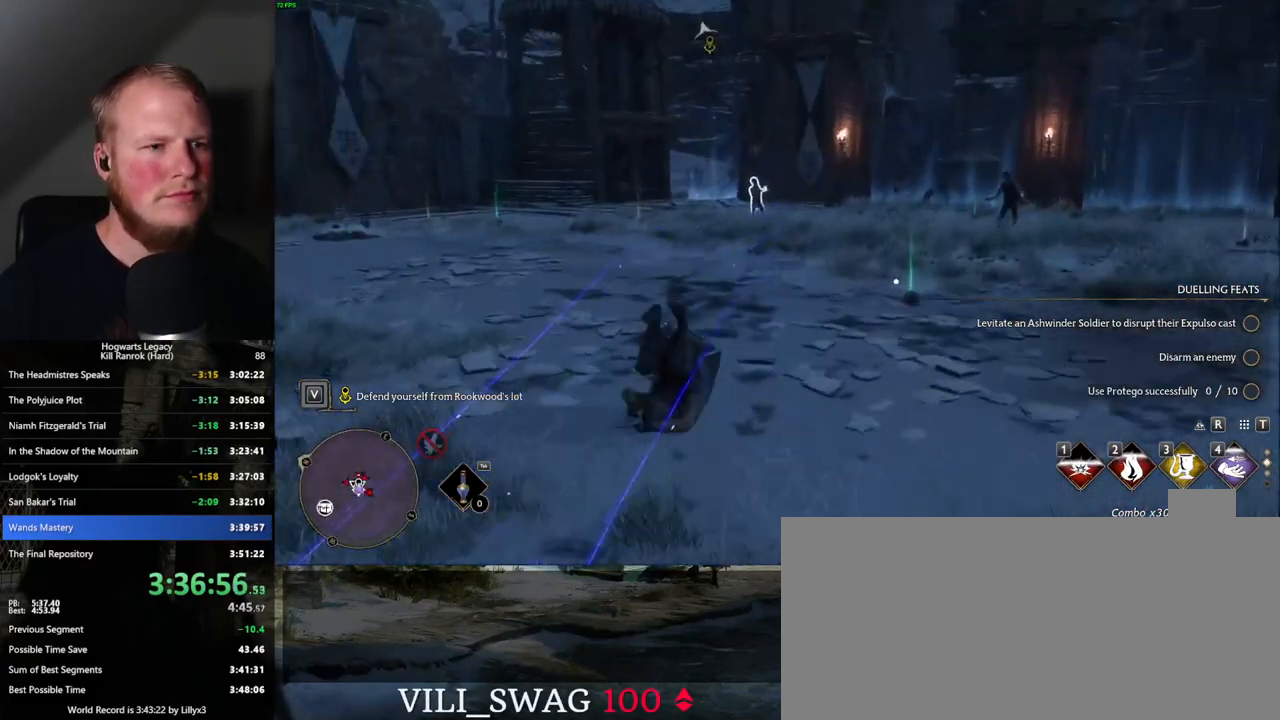
{"keys": ["w"], "mouse": [], "events": [[200, "3", "down"], [334, "3", "up"]]}
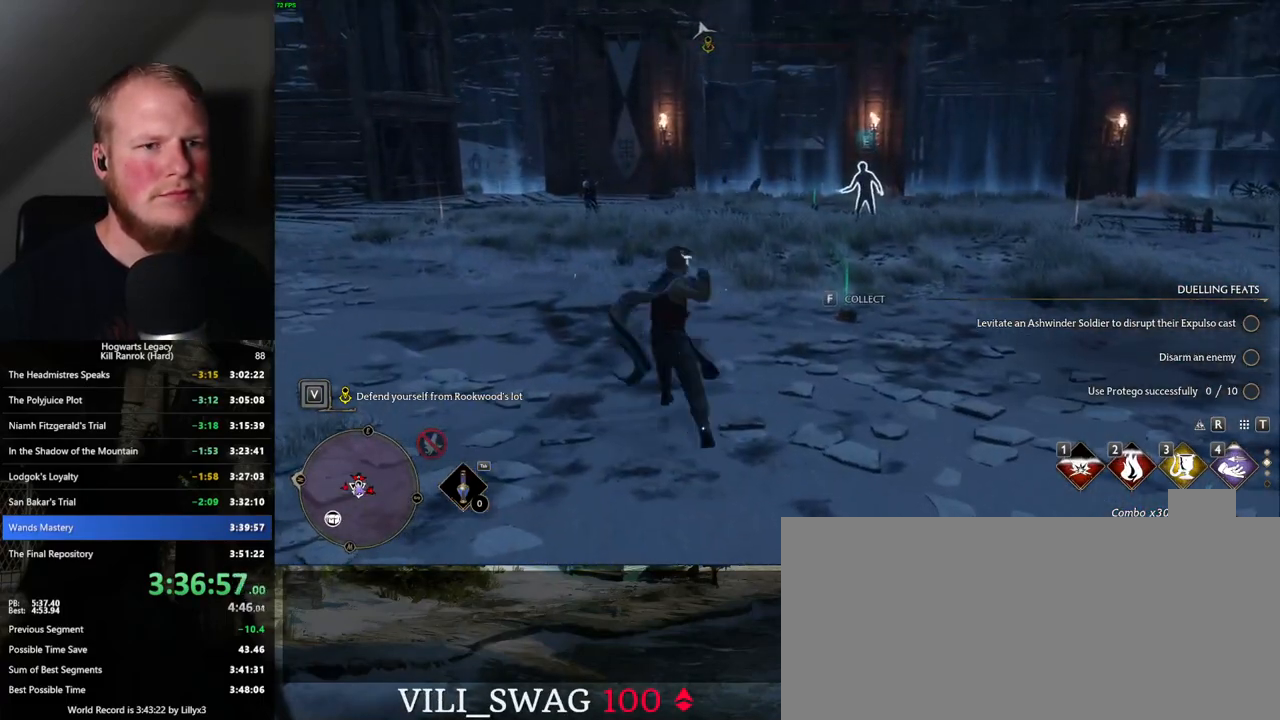
{"keys": ["w"], "mouse": [], "events": [[334, "z", "down"], [467, "z", "up"]]}
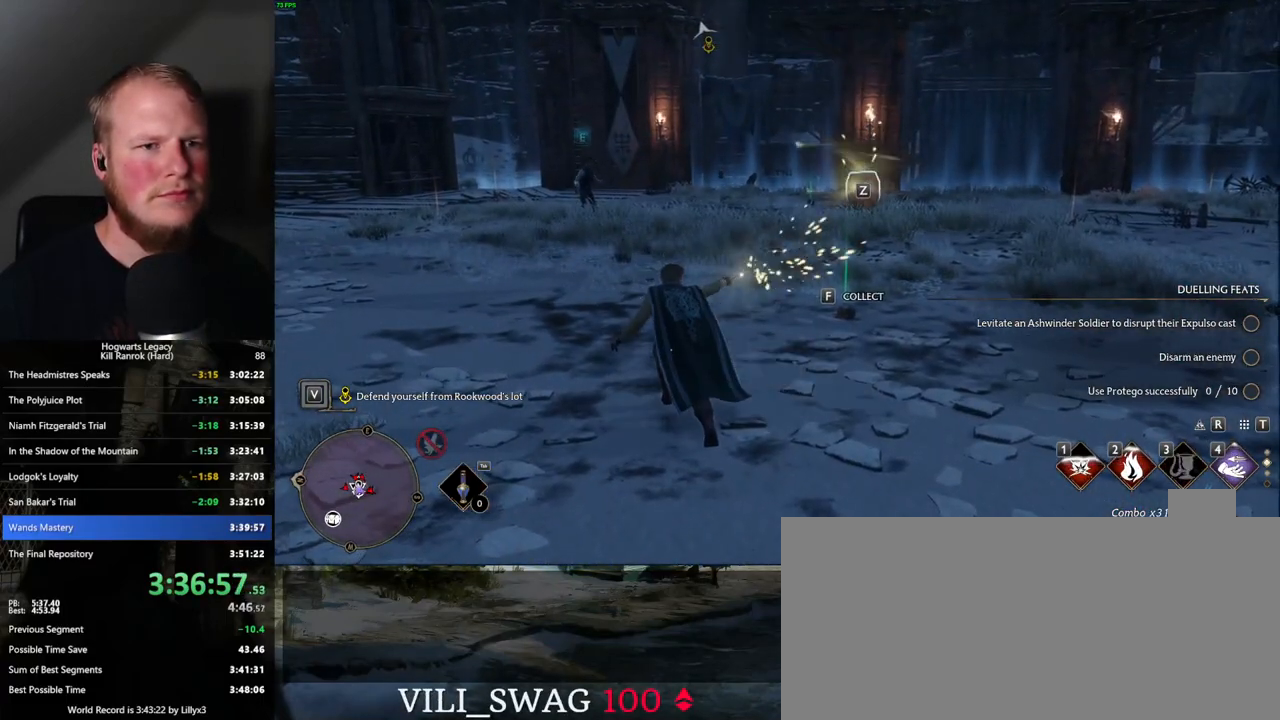
{"keys": ["w"], "mouse": [], "events": [[67, "z", "down"], [117, "z", "up"]]}
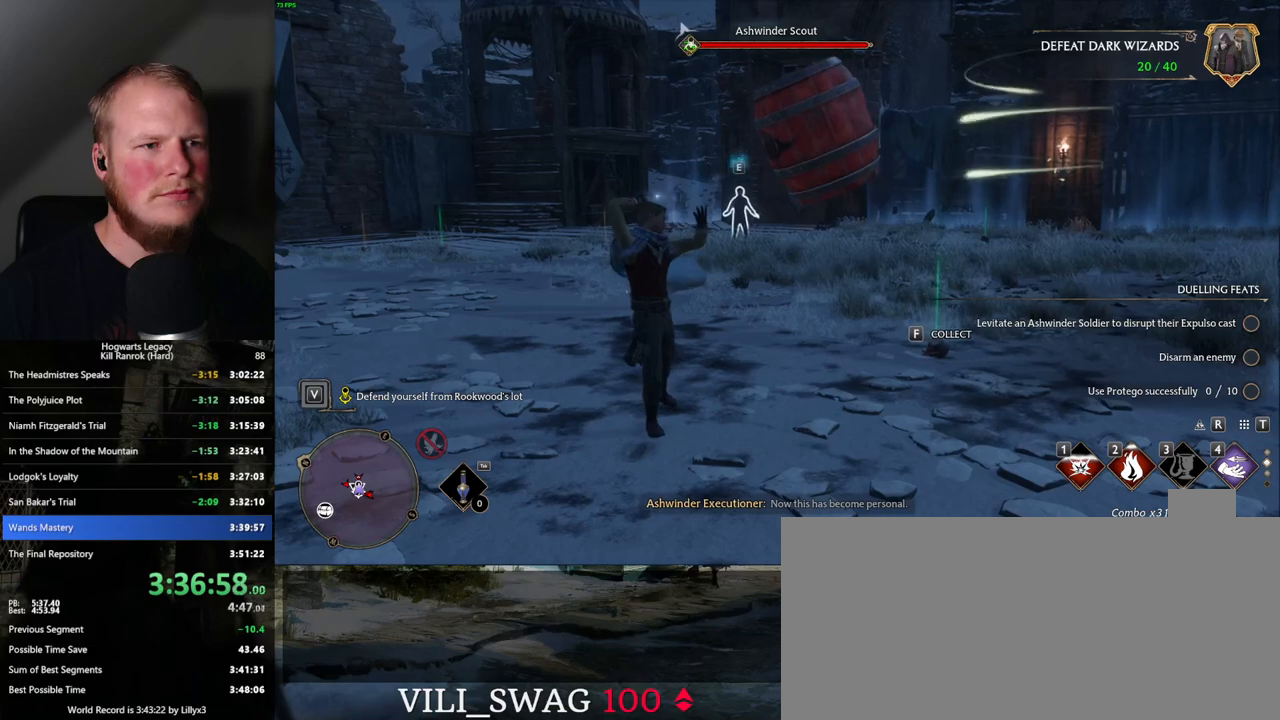
{"keys": ["a", "w"], "mouse": [], "events": [[417, "a", "down"]]}
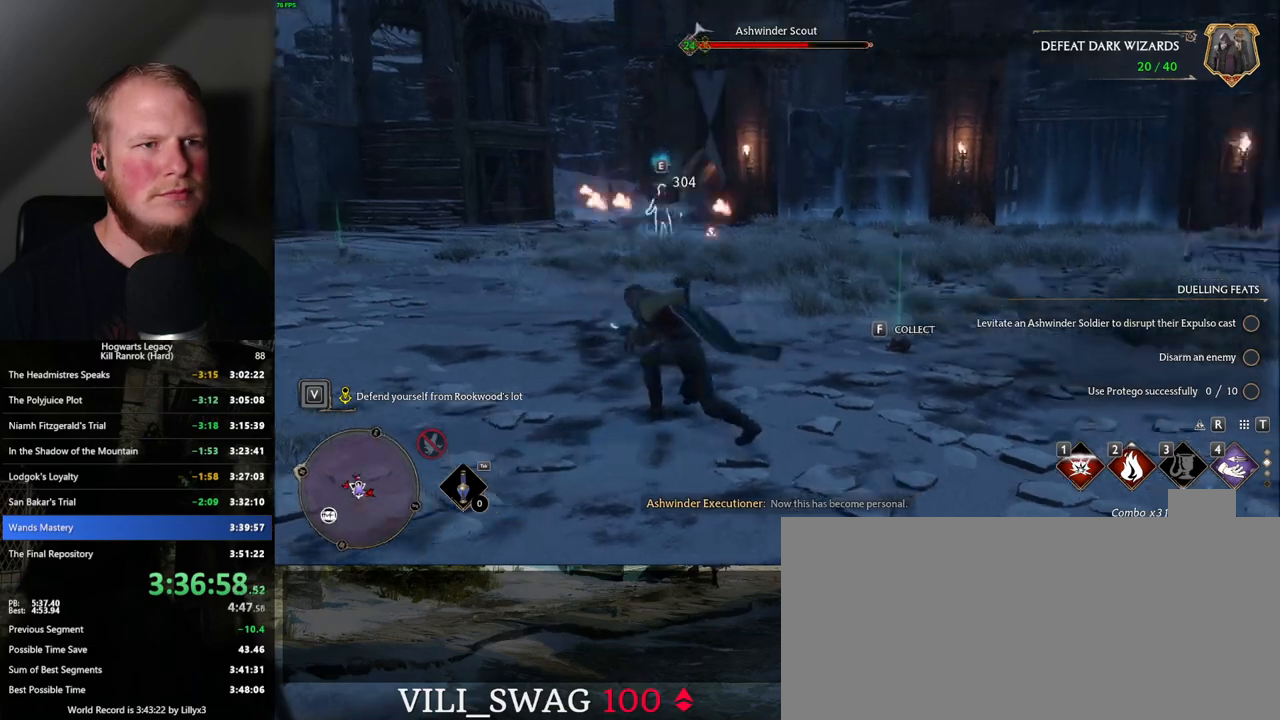
{"keys": ["a"], "mouse": [], "events": [[234, "space", "down"], [334, "space", "up"], [384, "w", "up"]]}
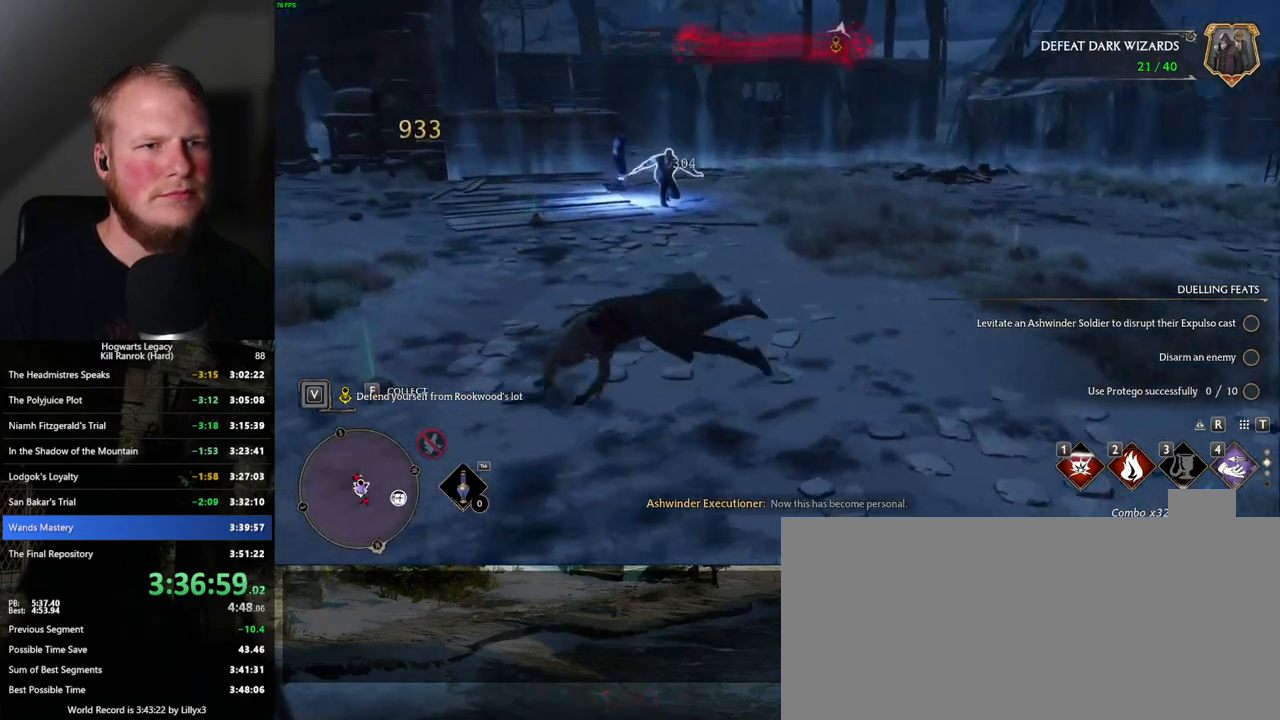
{"keys": ["e", "w"], "mouse": [], "events": [[317, "w", "down"], [400, "a", "up"], [467, "e", "down"]]}
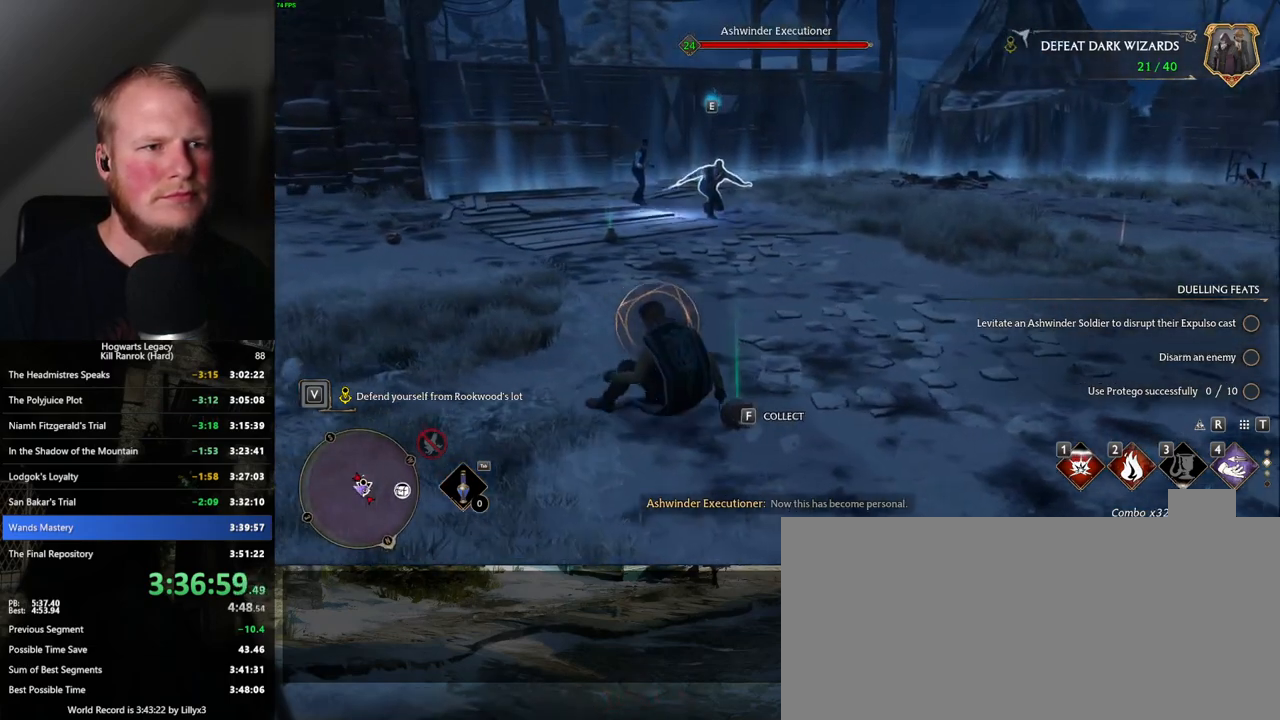
{"keys": ["w"], "mouse": [], "events": [[100, "e", "up"]]}
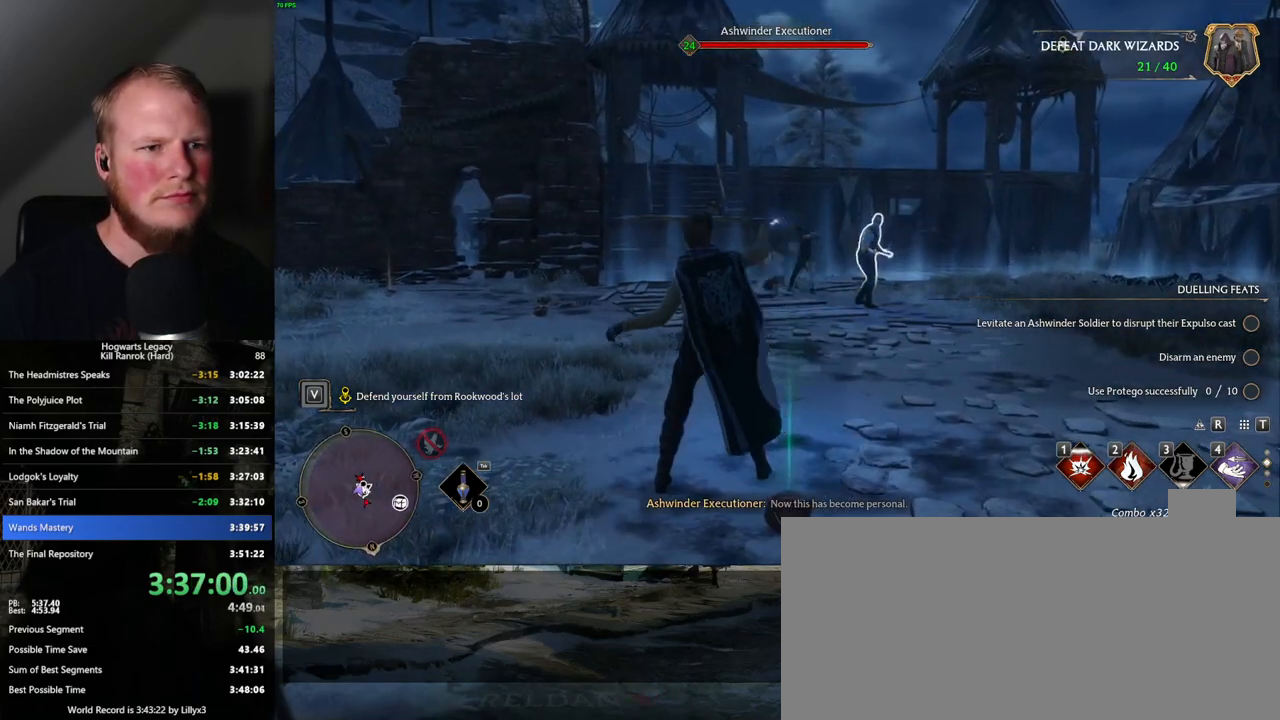
{"keys": ["w"], "mouse": [], "events": []}
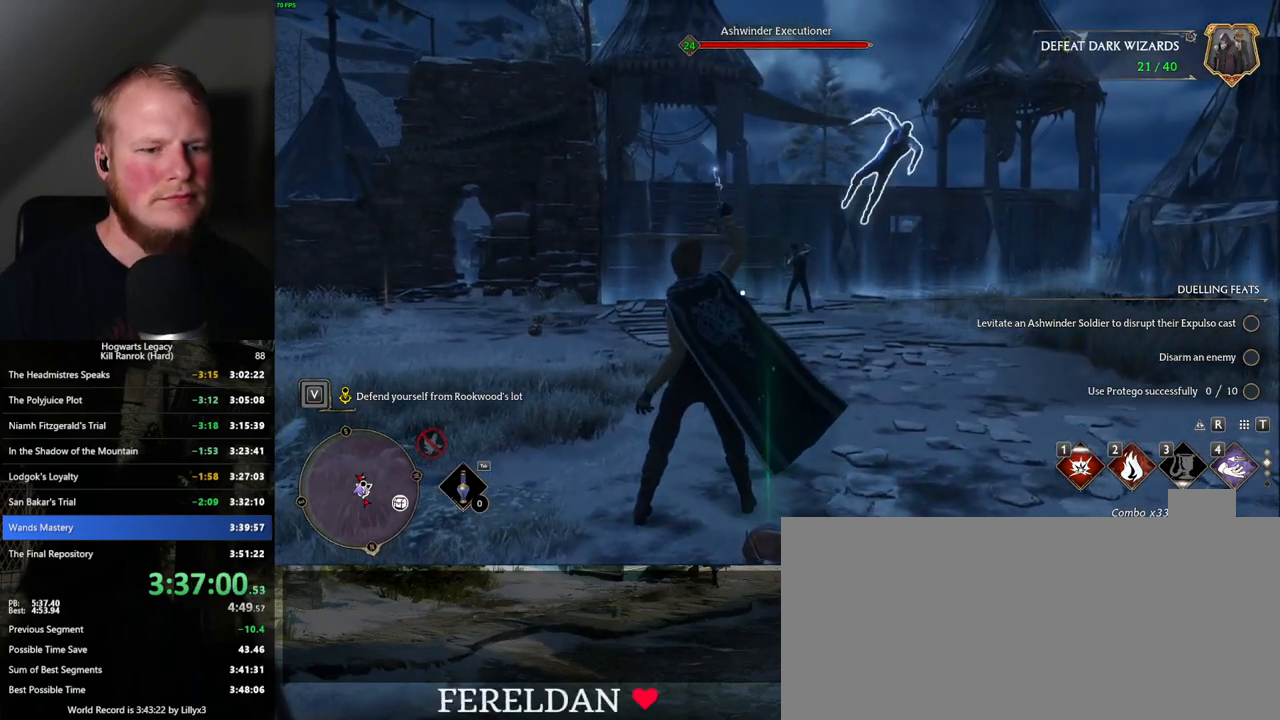
{"keys": ["w"], "mouse": [], "events": []}
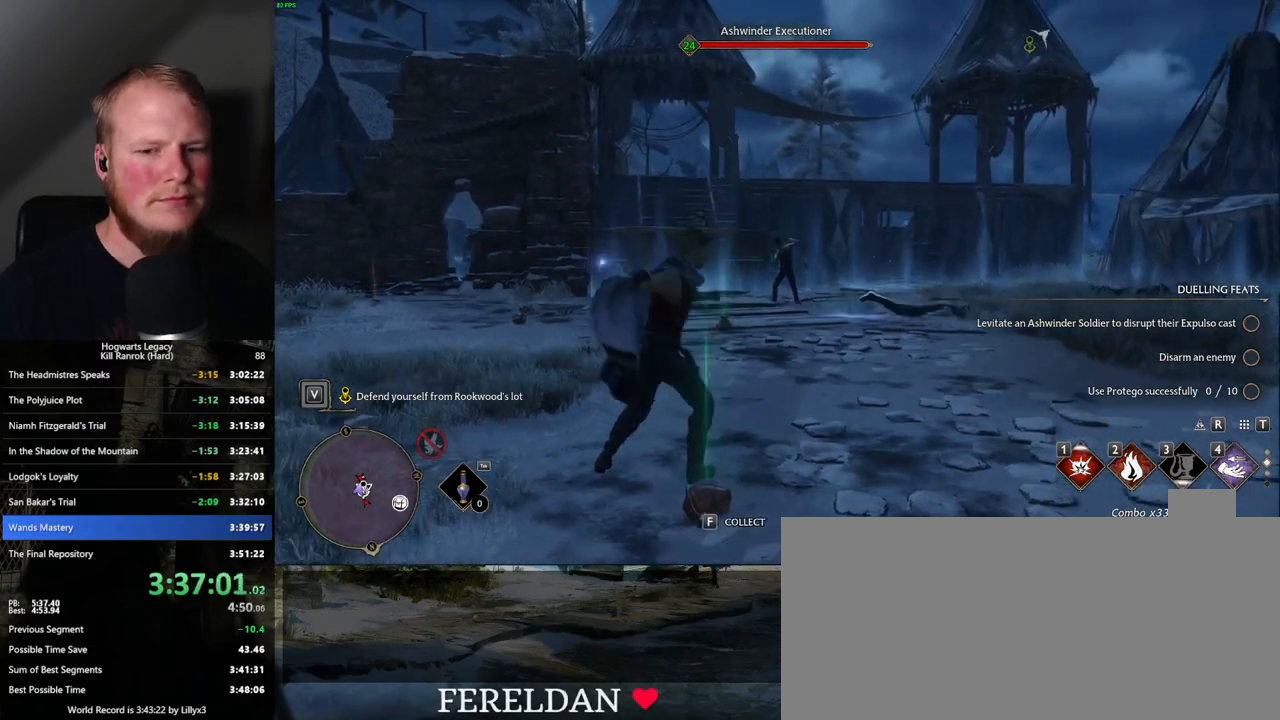
{"keys": ["w"], "mouse": [], "events": []}
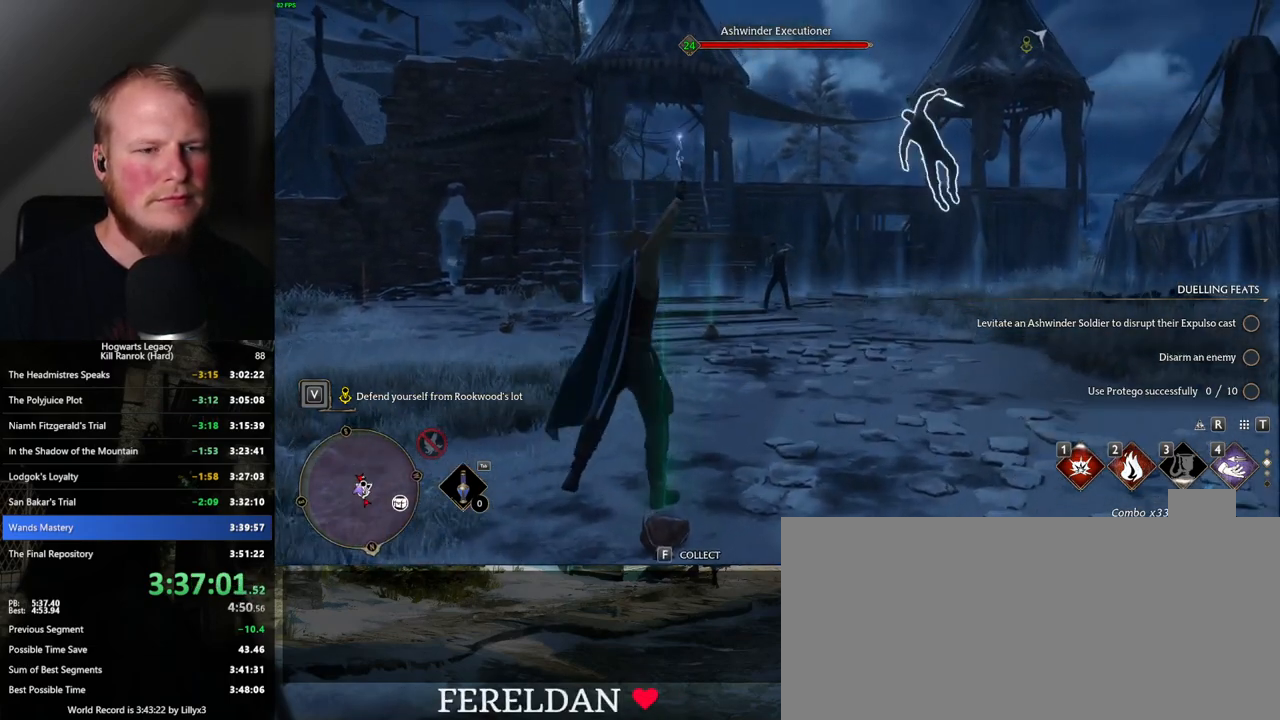
{"keys": ["w"], "mouse": [], "events": []}
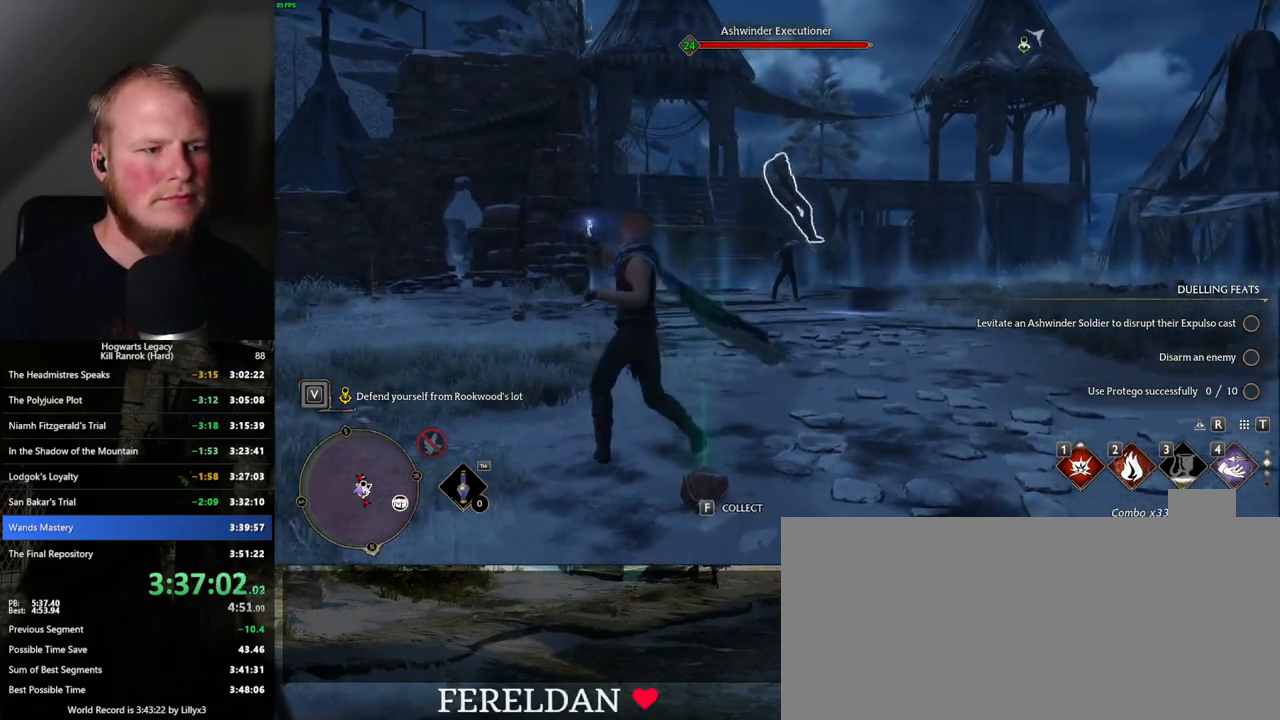
{"keys": ["w"], "mouse": [], "events": []}
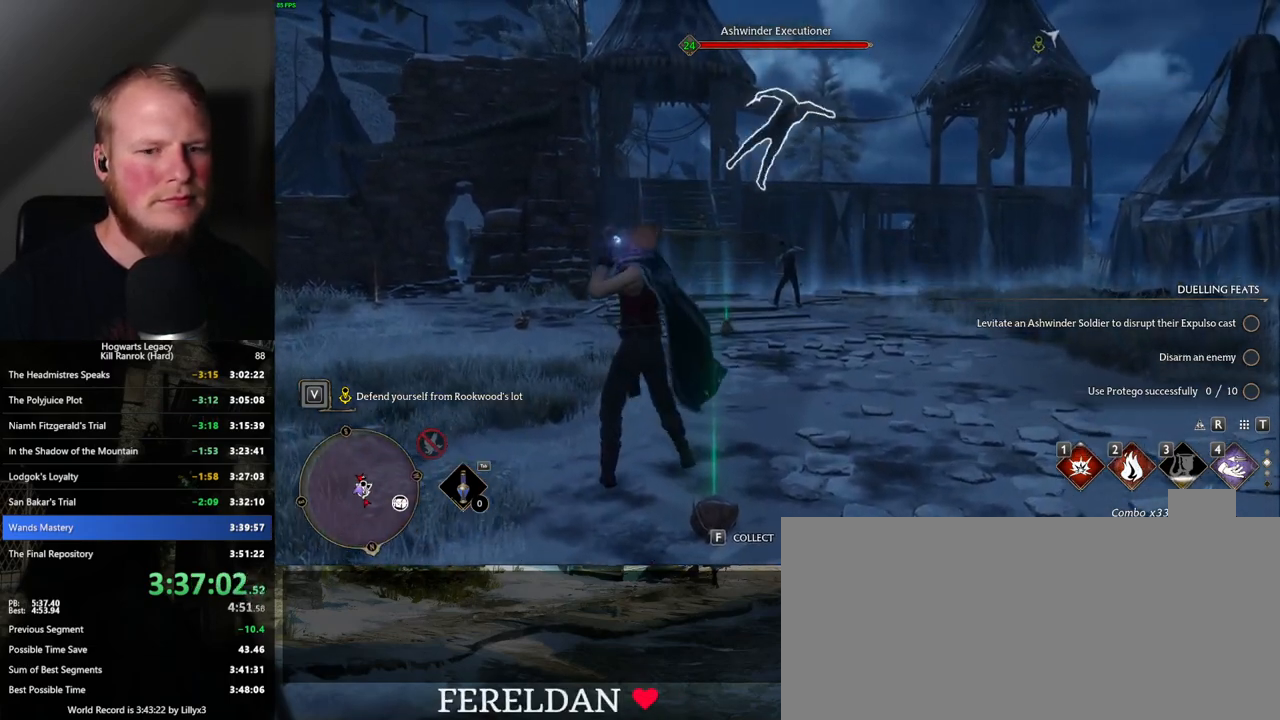
{"keys": ["w"], "mouse": [], "events": []}
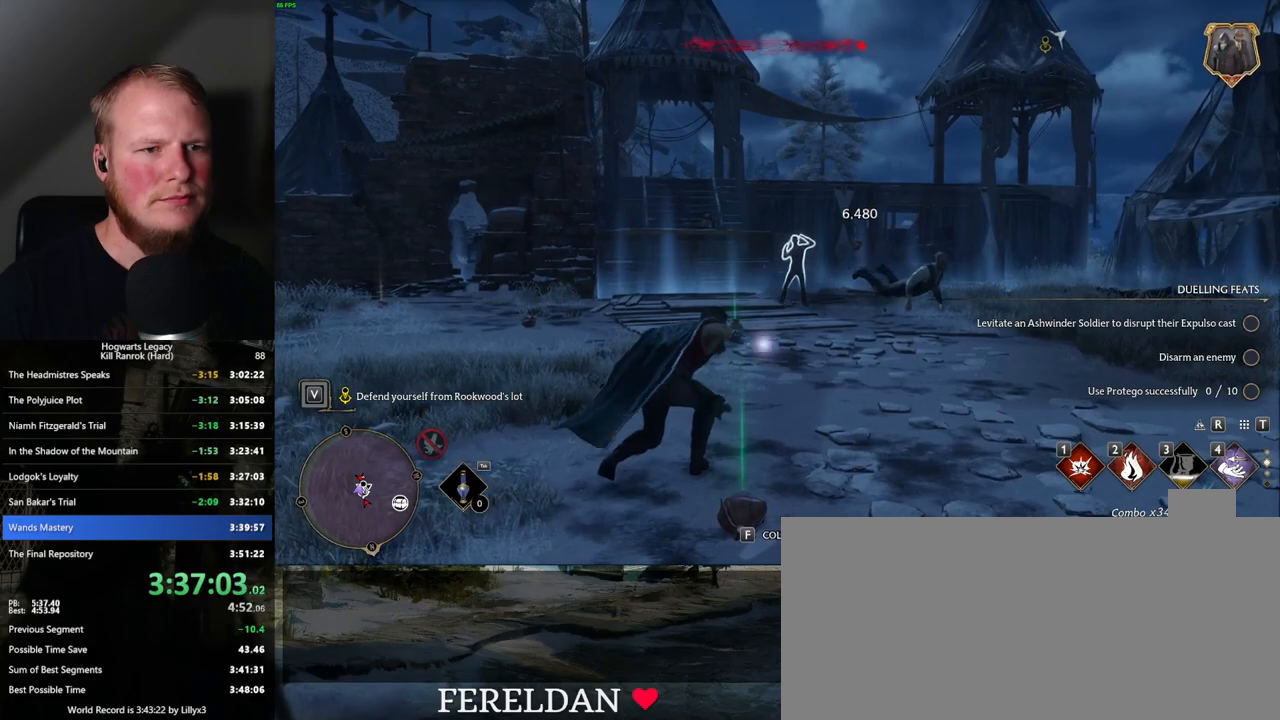
{"keys": ["w"], "mouse": [], "events": [[217, "4", "down"], [317, "4", "up"]]}
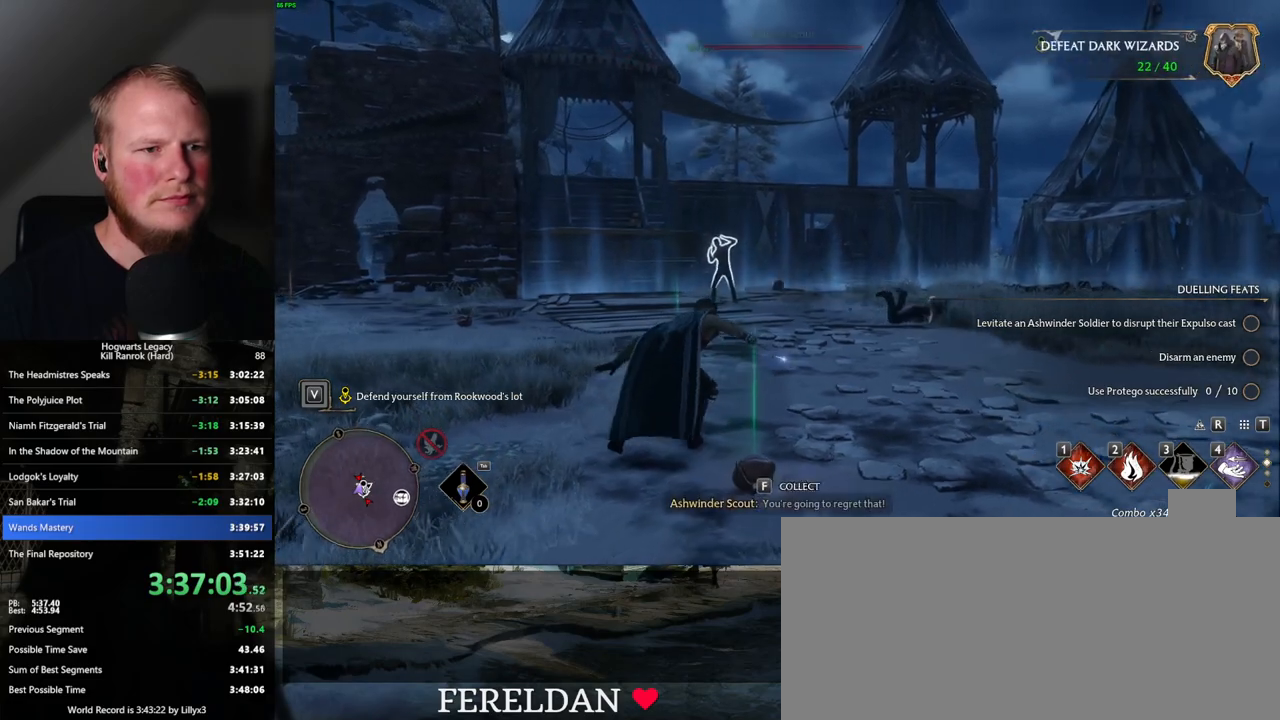
{"keys": ["w"], "mouse": [], "events": [[234, "4", "down"], [367, "4", "up"]]}
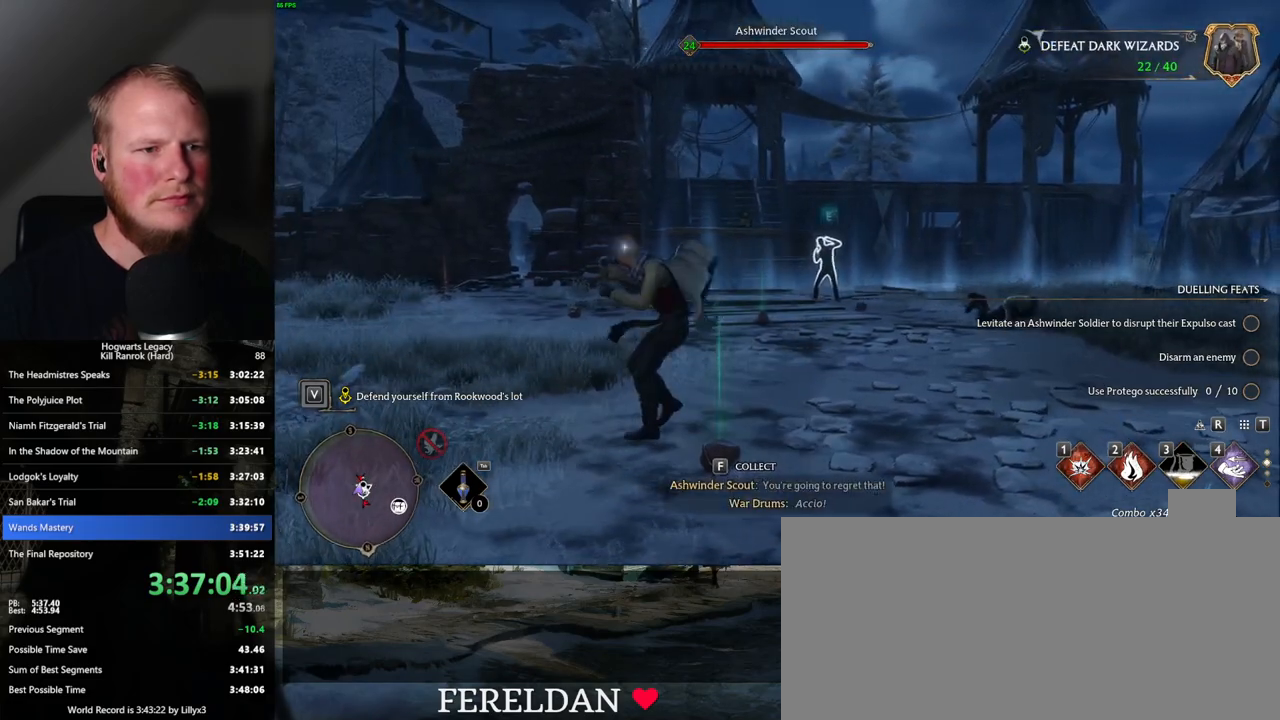
{"keys": ["w"], "mouse": [], "events": [[350, "2", "down"], [450, "2", "up"]]}
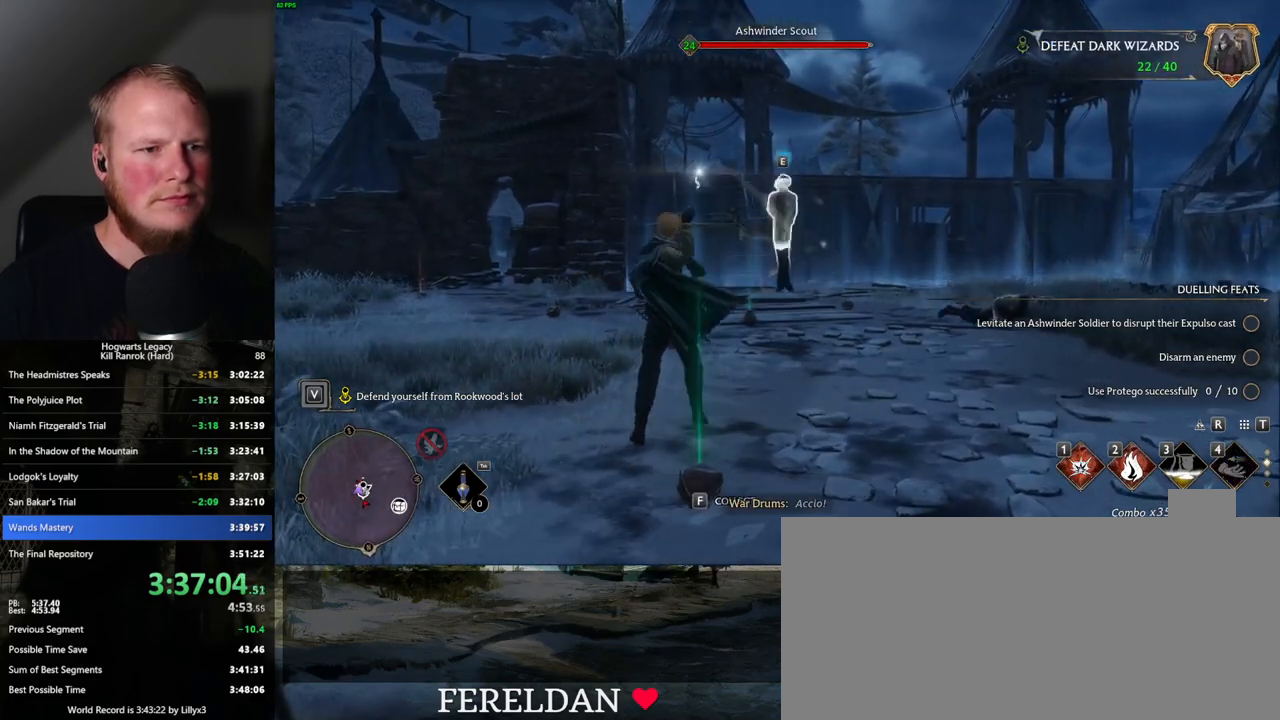
{"keys": ["w"], "mouse": [], "events": [[50, "2", "down"], [134, "2", "up"]]}
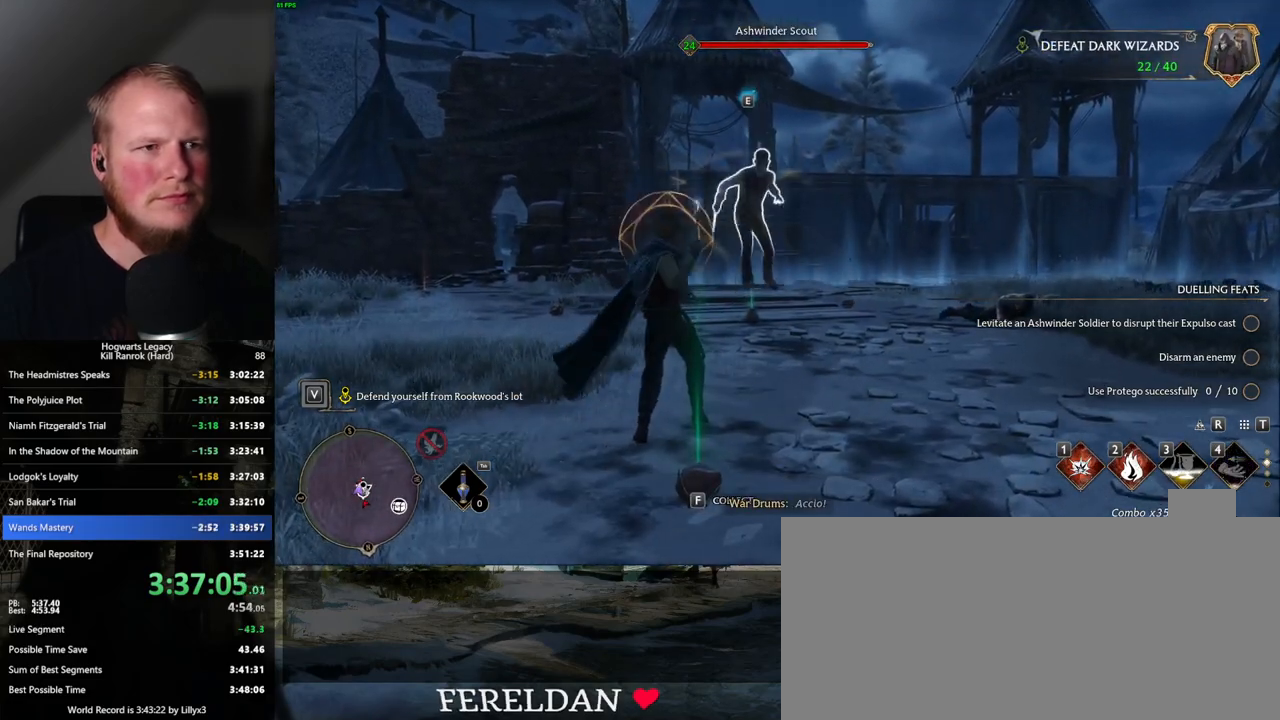
{"keys": ["space", "w"], "mouse": [], "events": [[167, "2", "down"], [300, "2", "up"], [484, "space", "down"]]}
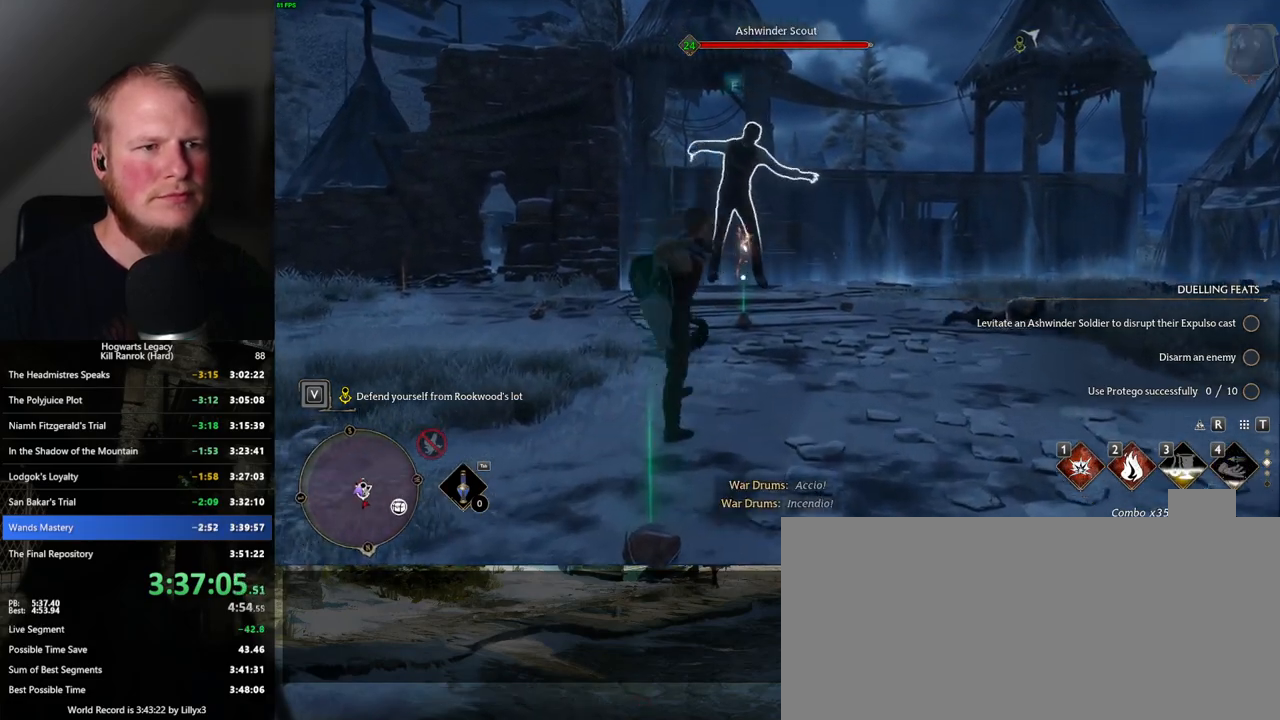
{"keys": ["a", "w"], "mouse": [], "events": [[100, "a", "down"], [100, "space", "up"], [150, "w", "up"], [400, "w", "down"]]}